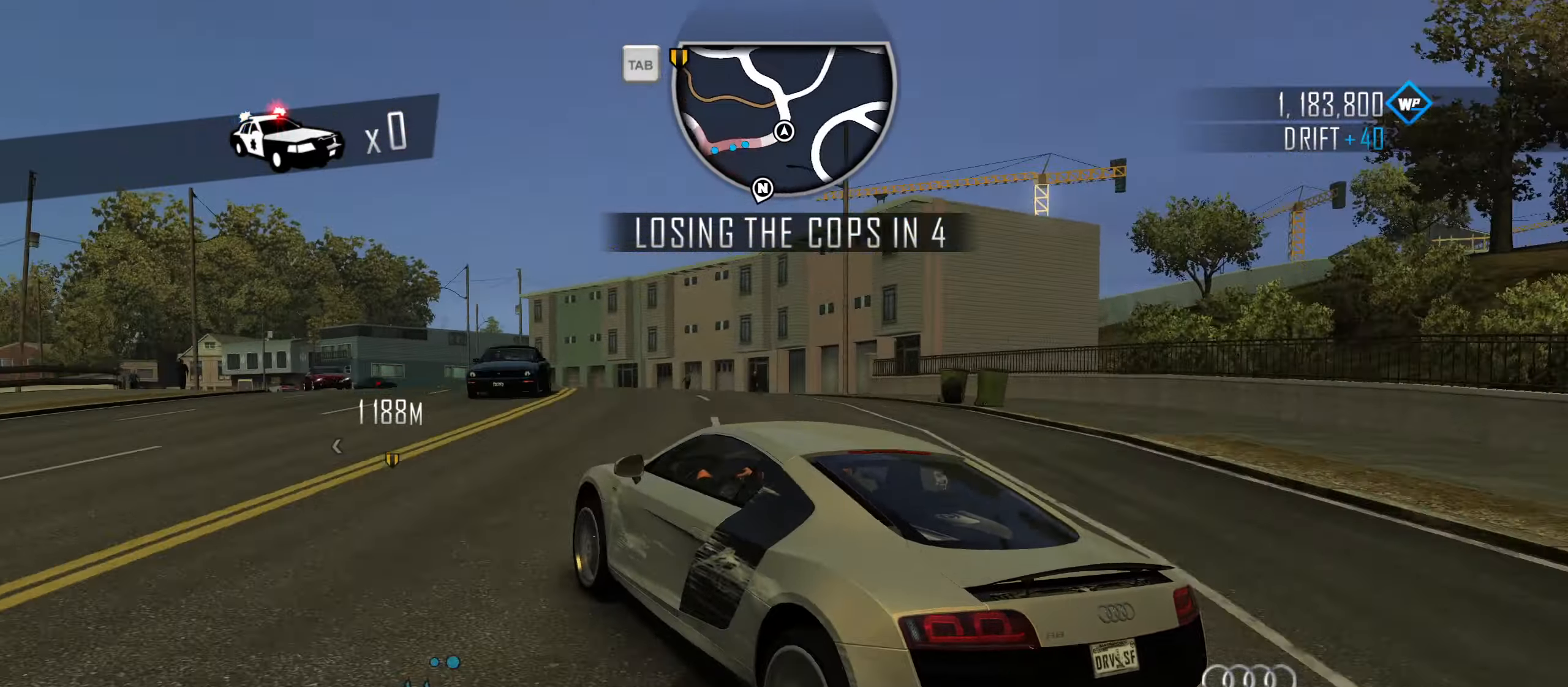
Gameplay with keyboard; each line is a JSON object with the keys held at the frame after it. "events" lists presses ("down") and releases ("up") of "1", "2", "3", "4", "5", "6", "7", "8", "9", "a", "alt", "b", "c", "caps_lock", "ctrl", "d", "down", "e", "escape", "f", "f4", "f6", "f9", "left", "q", "r", "return", "right", "s", "shift", "space", "super", "tab", "tilde", "up", "w", "x" and "z" between this image and that frame as [ms after this image, input, new state], when the widget could be followed in between. No other keys are recorded. Mouse input is not recorded.
{"keys": ["d", "w"], "events": [[16, "d", "down"]]}
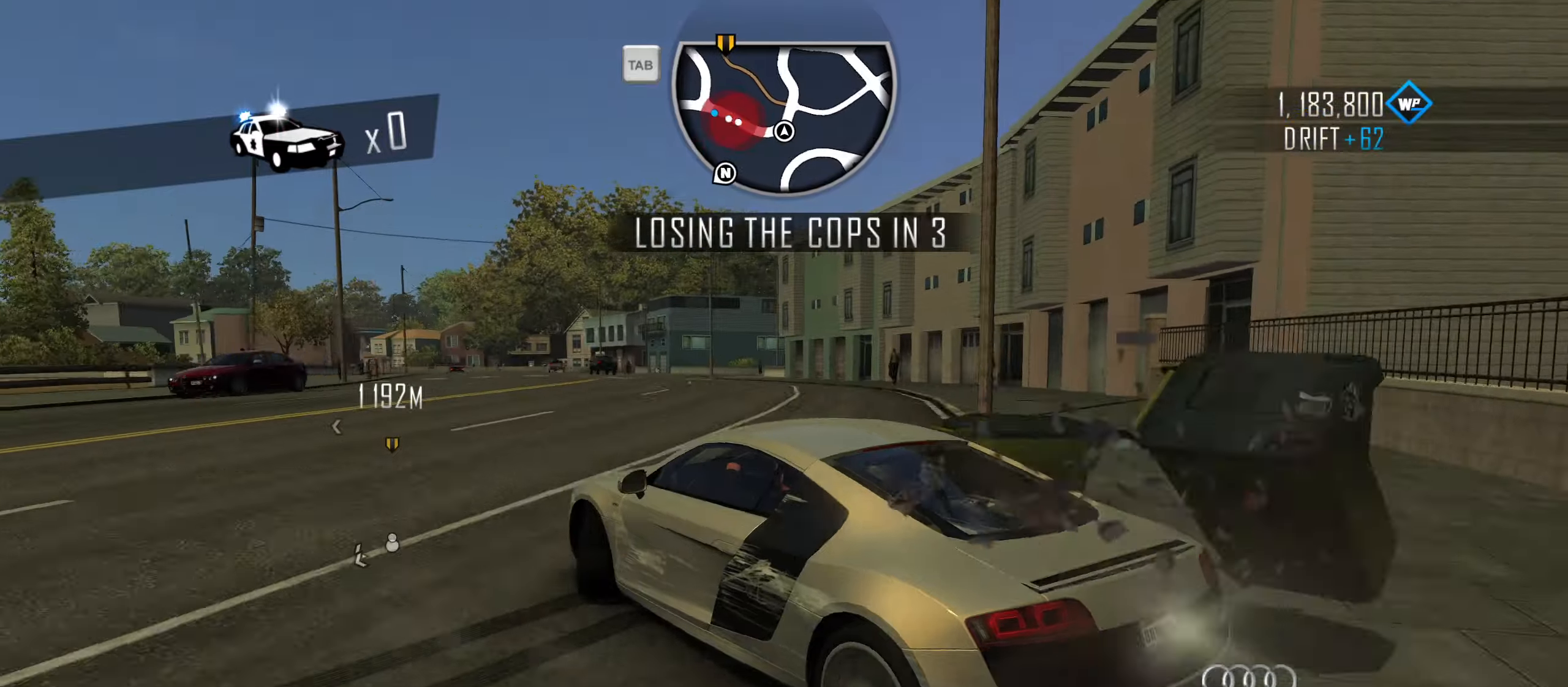
{"keys": ["q", "w"], "events": [[367, "d", "up"], [400, "q", "down"], [450, "q", "up"], [500, "q", "down"]]}
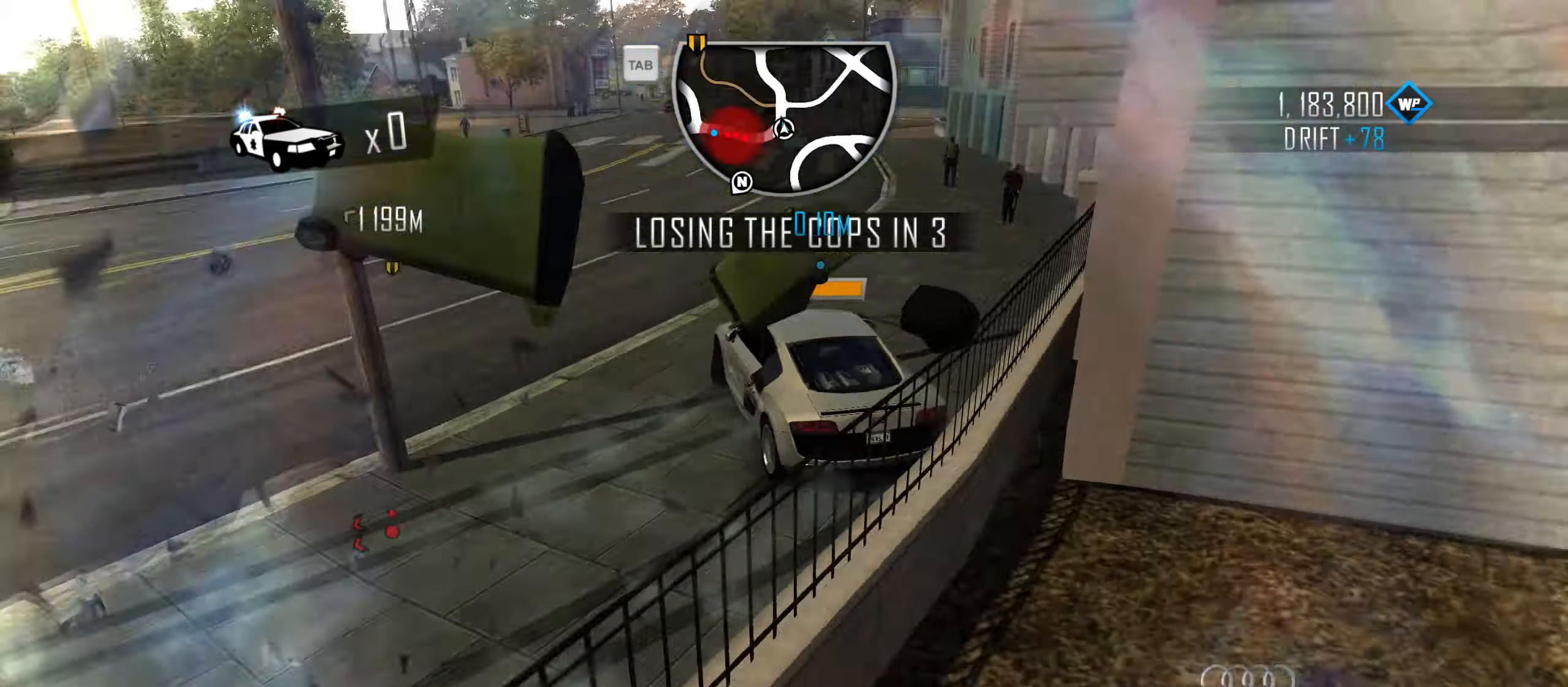
{"keys": ["w"], "events": [[100, "q", "up"], [133, "q", "down"], [183, "q", "up"], [233, "q", "down"], [283, "q", "up"]]}
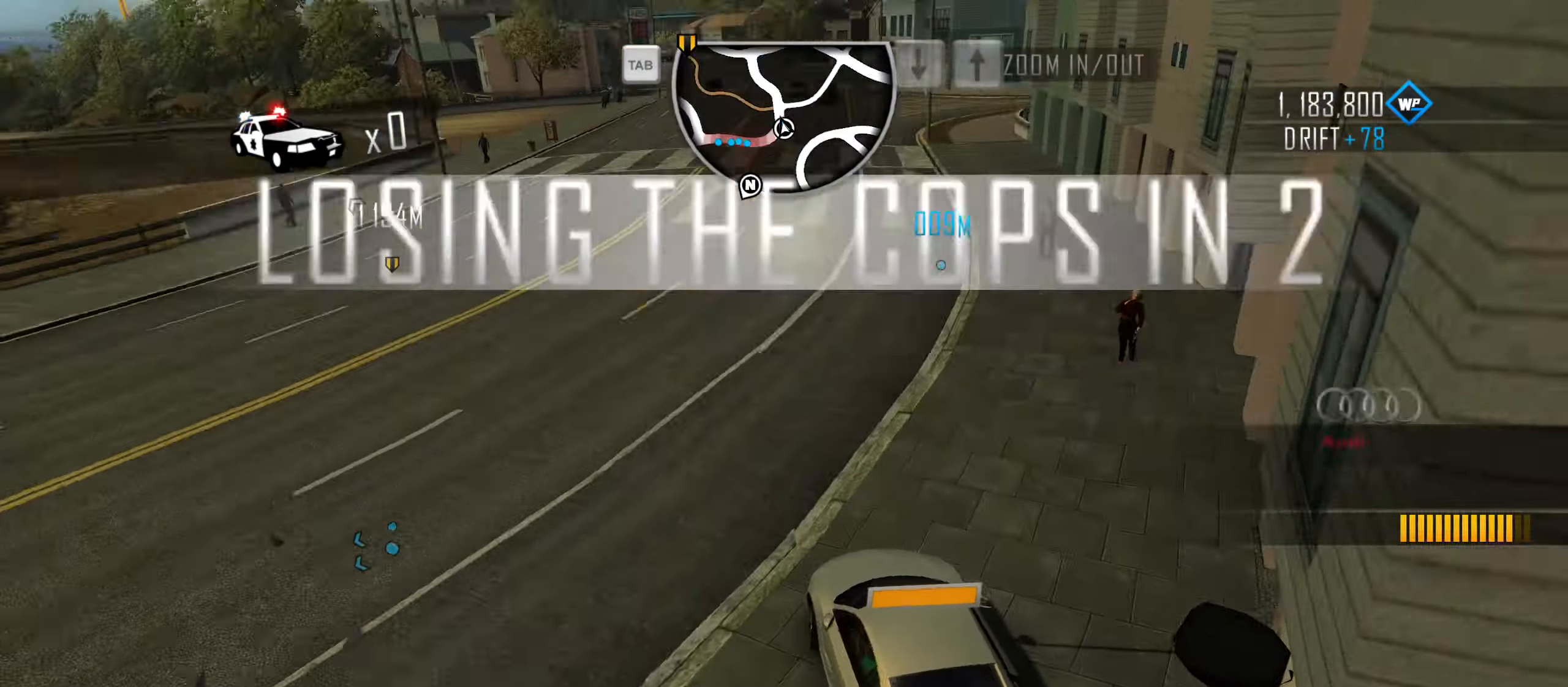
{"keys": ["caps_lock", "w"], "events": [[250, "caps_lock", "down"]]}
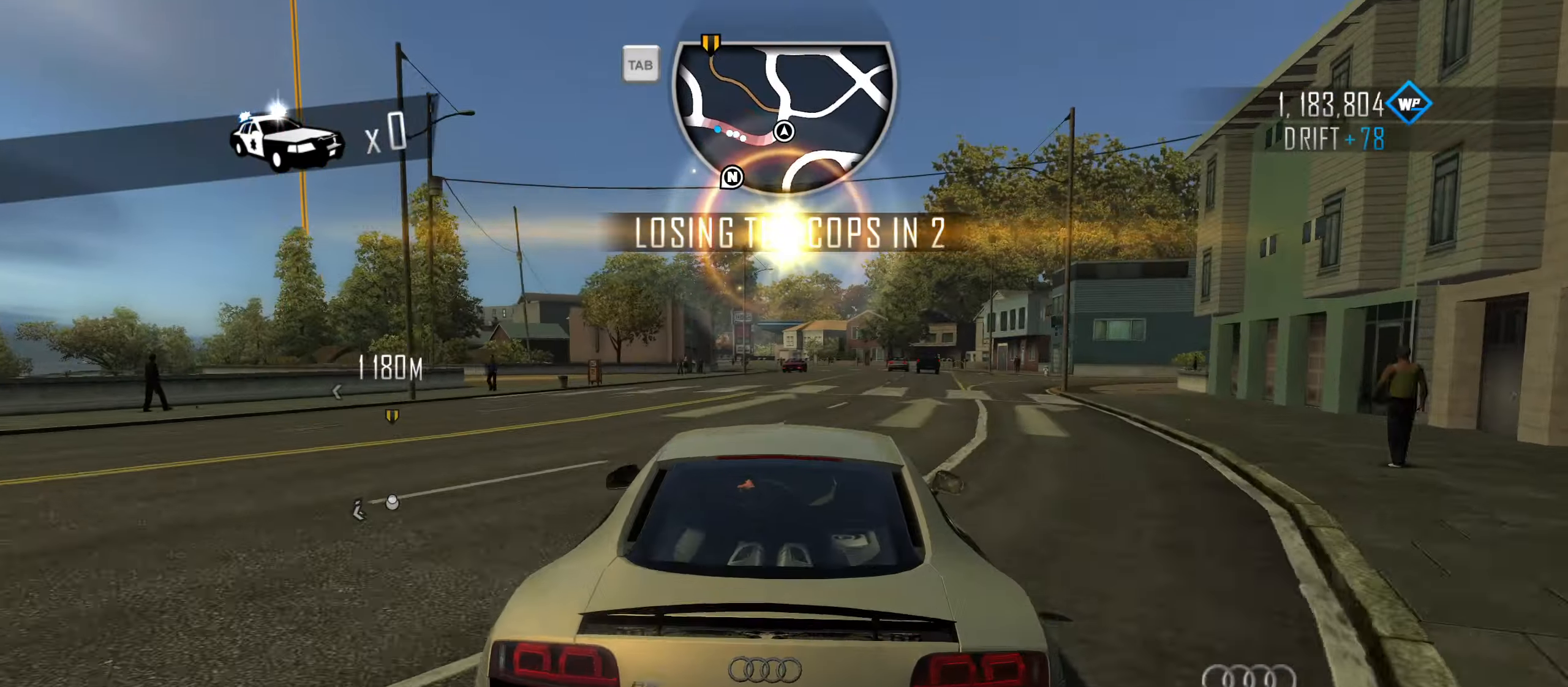
{"keys": ["caps_lock", "w"], "events": [[33, "d", "down"], [167, "d", "up"]]}
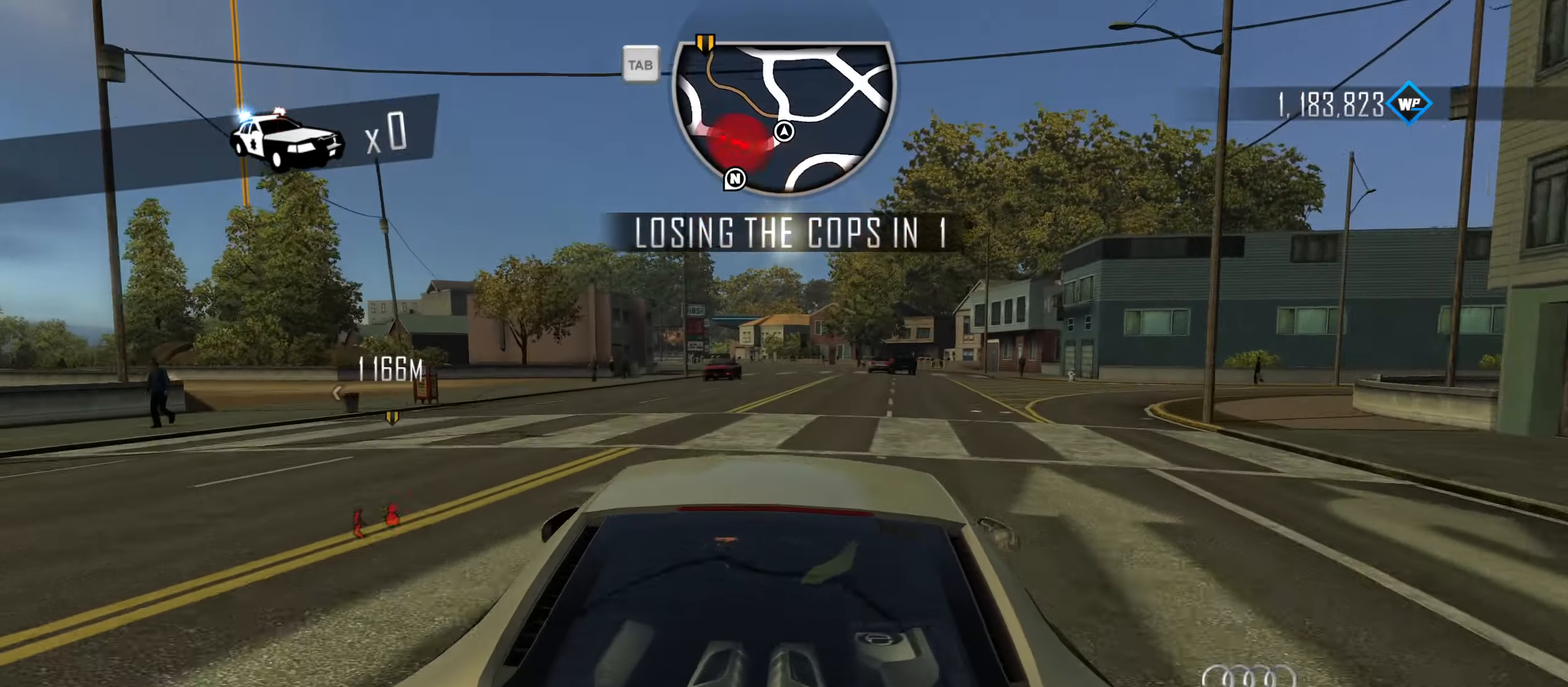
{"keys": ["q", "w"], "events": [[233, "caps_lock", "up"], [333, "q", "down"], [383, "q", "up"], [467, "q", "down"]]}
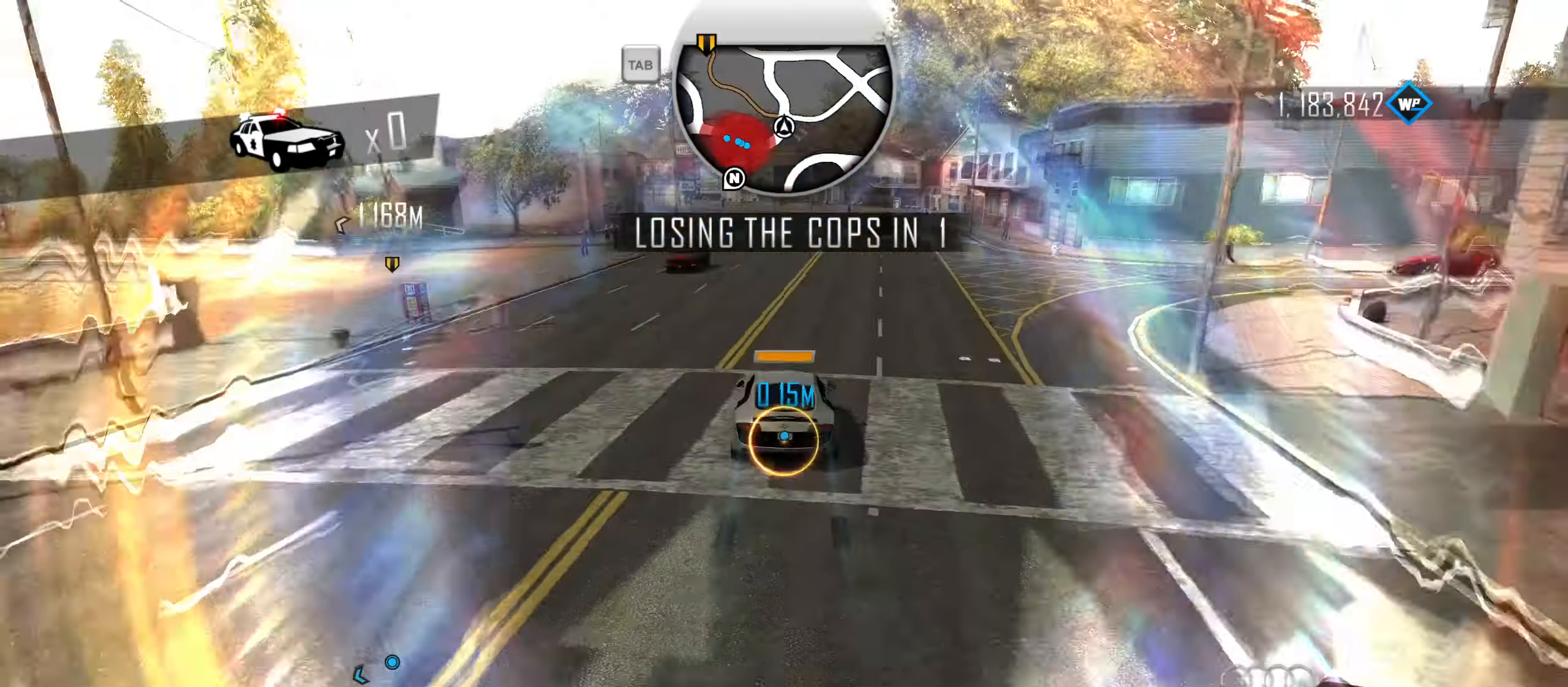
{"keys": ["w"], "events": [[17, "q", "up"], [100, "q", "down"], [200, "q", "up"]]}
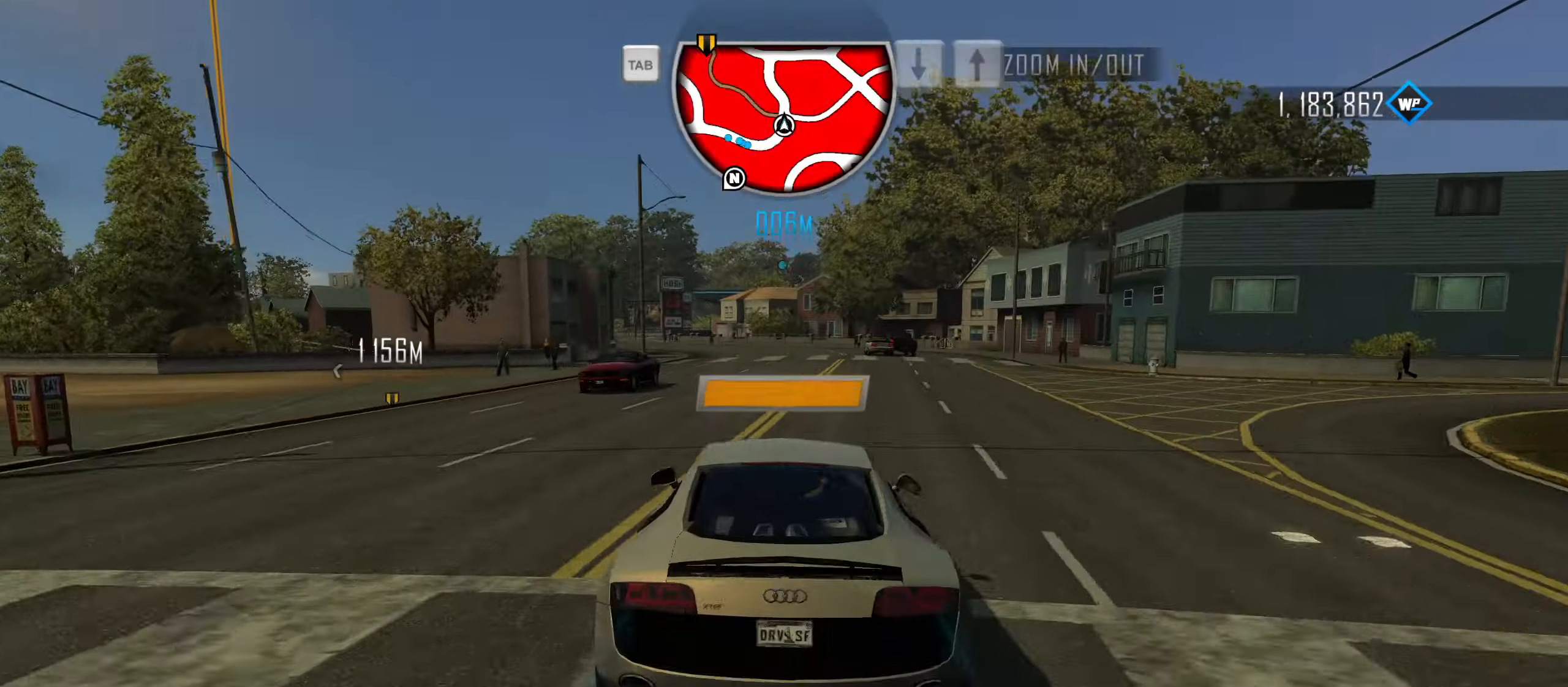
{"keys": ["a", "caps_lock", "w"], "events": [[267, "caps_lock", "down"], [400, "a", "down"]]}
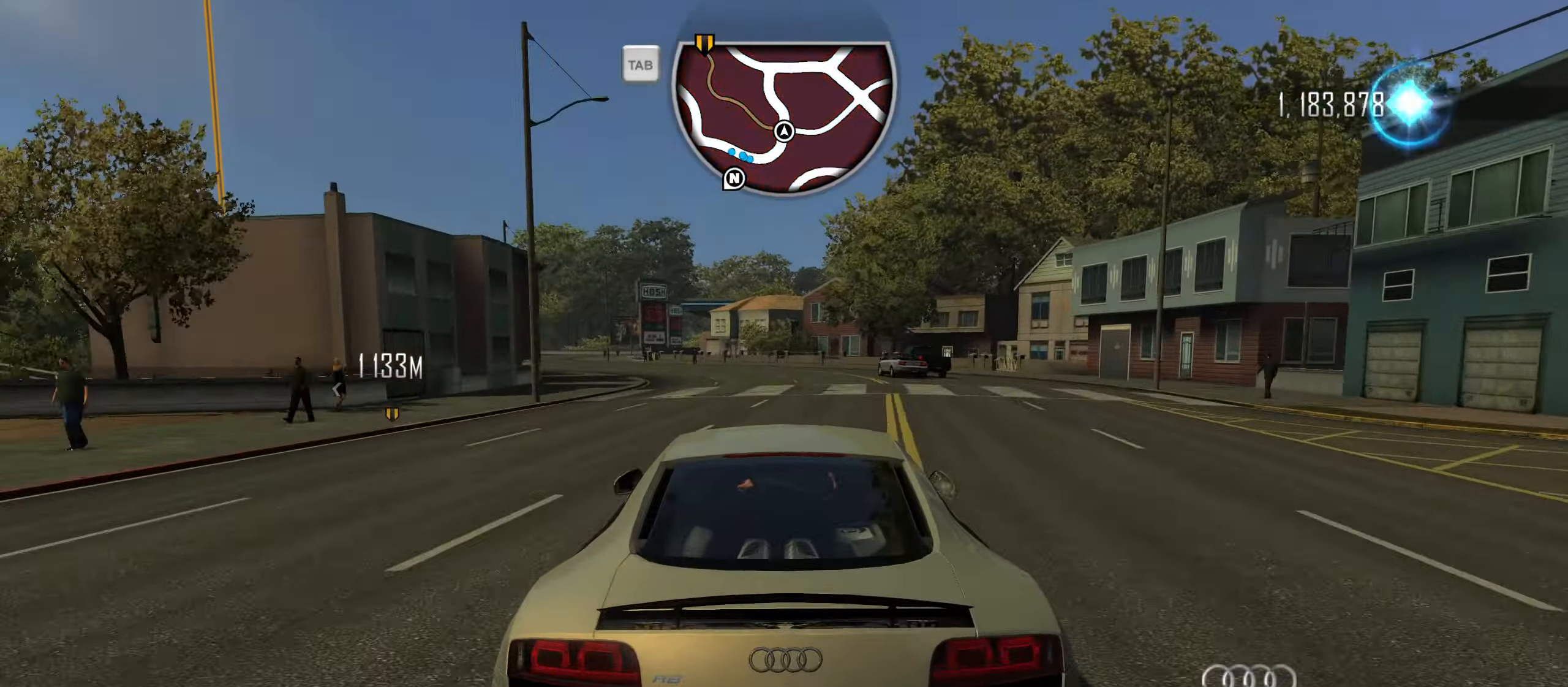
{"keys": ["caps_lock", "w"], "events": [[183, "a", "up"], [333, "a", "down"], [467, "a", "up"]]}
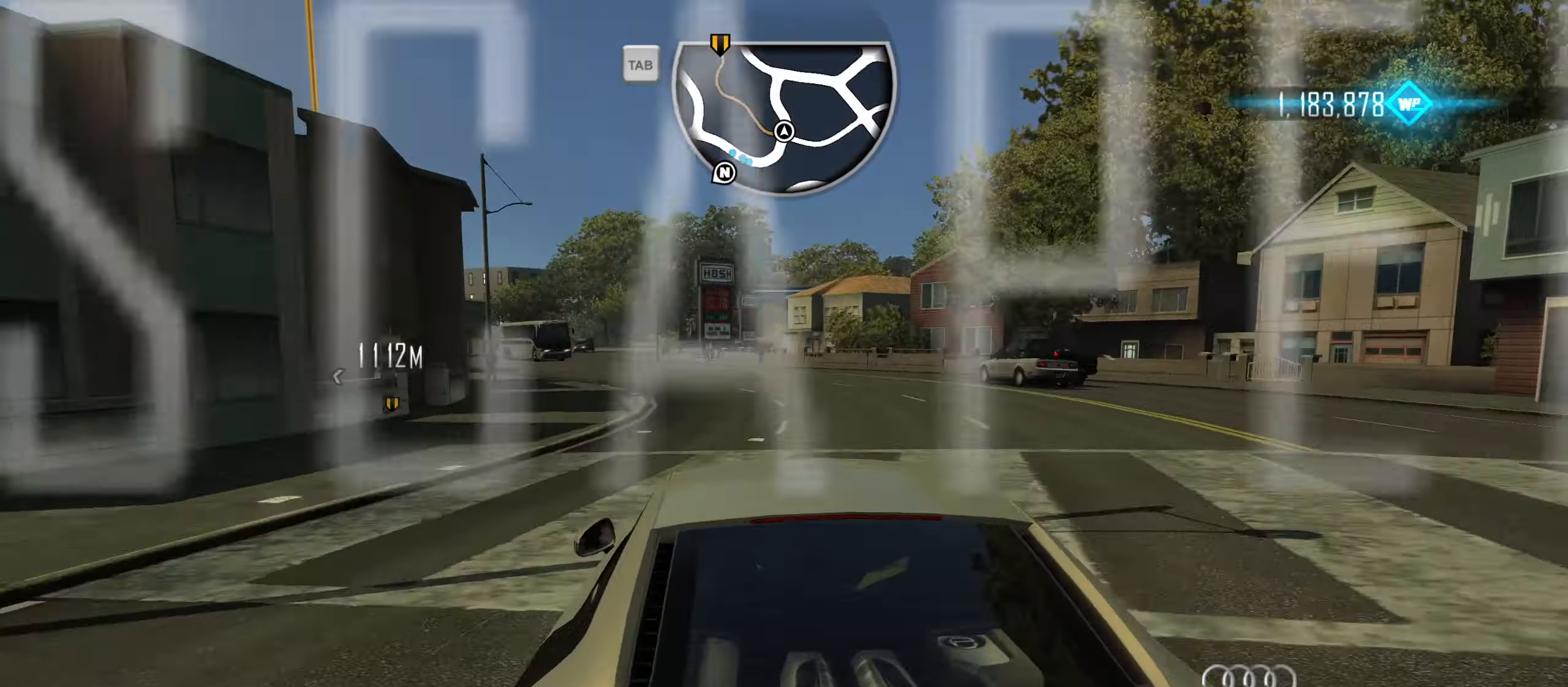
{"keys": ["a", "caps_lock", "w"], "events": [[350, "a", "down"]]}
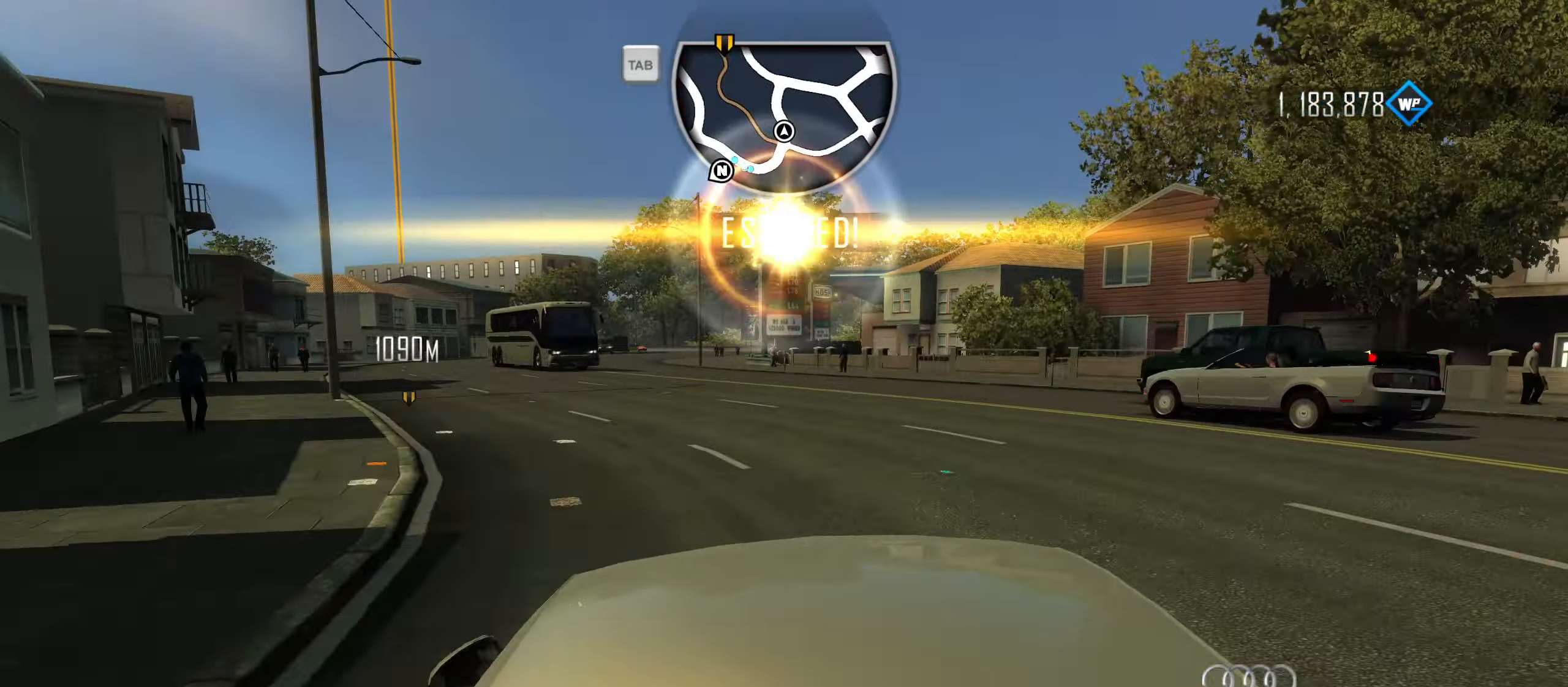
{"keys": ["q", "w"], "events": [[217, "a", "up"], [217, "caps_lock", "up"], [317, "q", "down"], [367, "q", "up"], [450, "q", "down"]]}
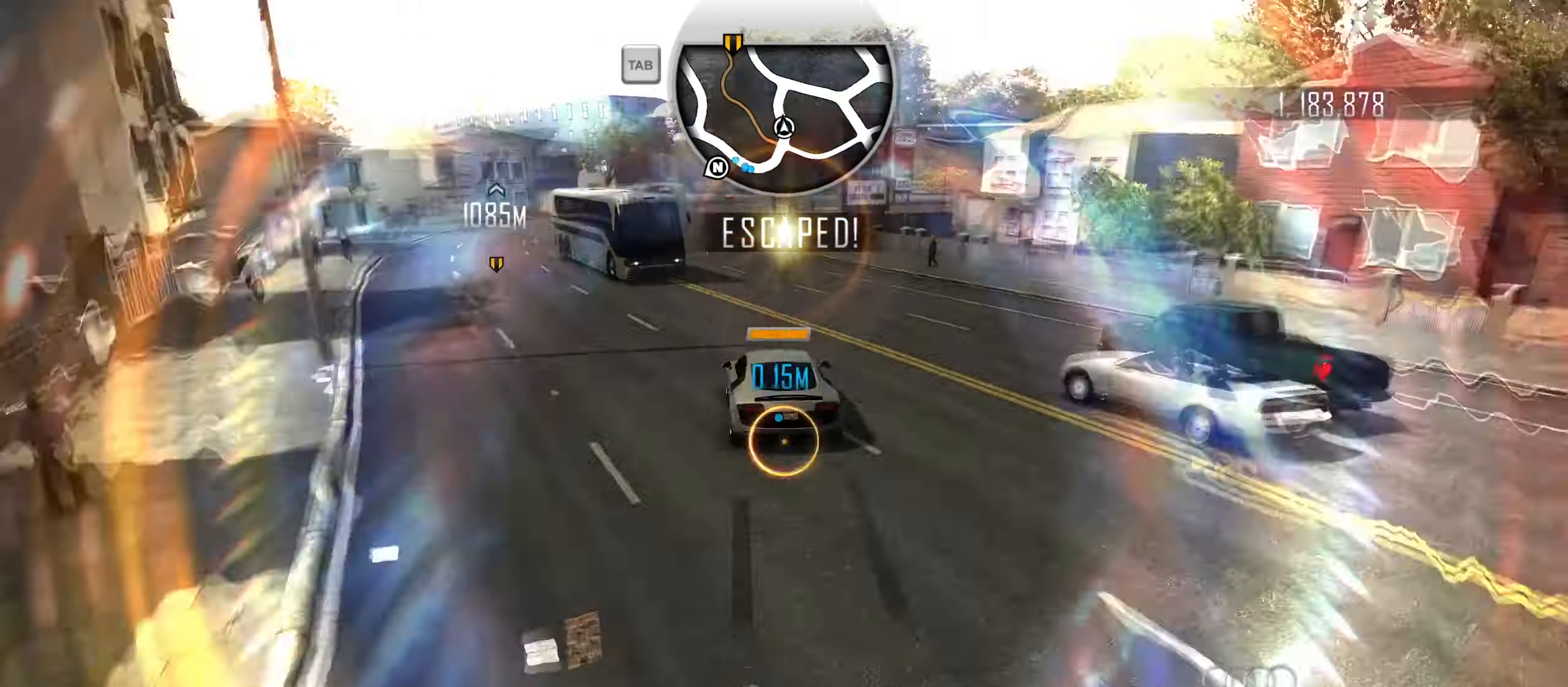
{"keys": ["w"], "events": [[16, "q", "up"], [150, "q", "down"], [250, "q", "up"]]}
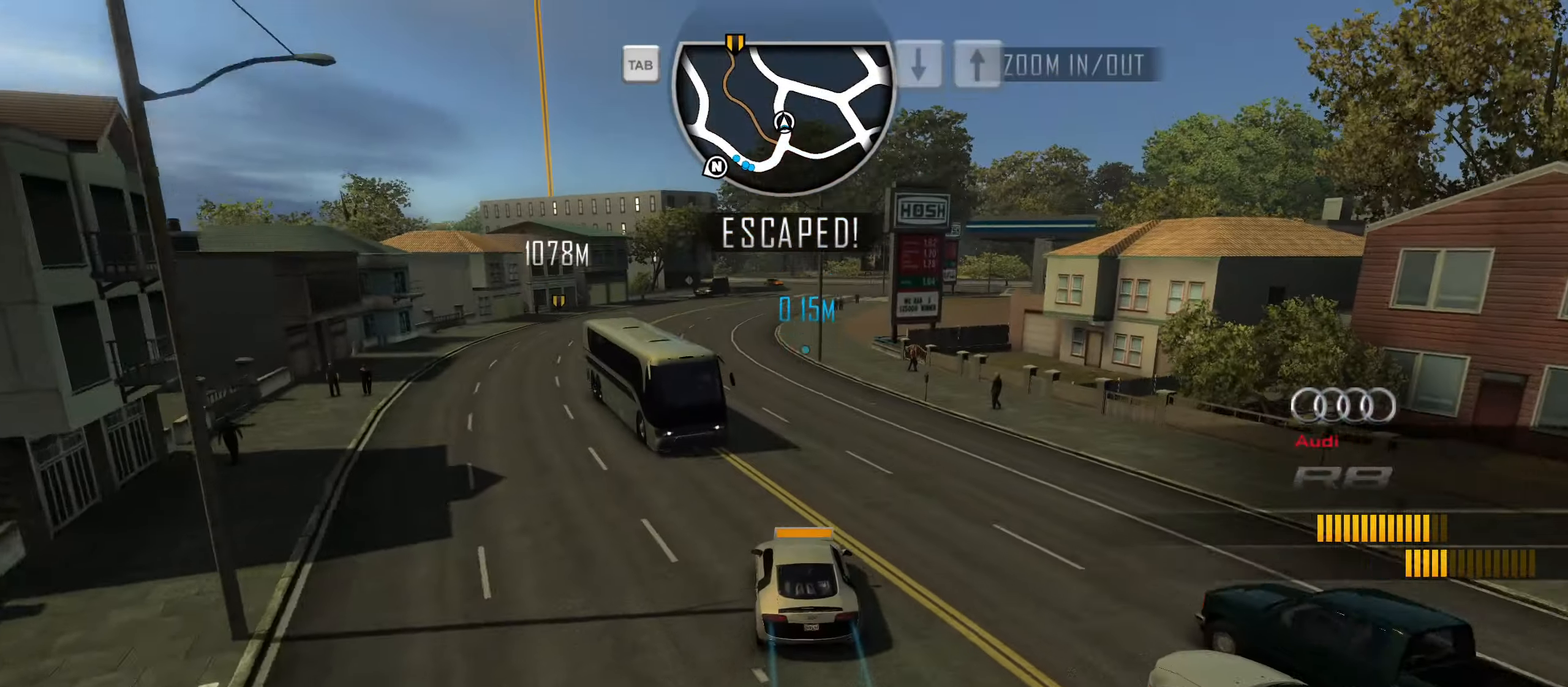
{"keys": ["a", "w"], "events": [[366, "d", "down"], [416, "d", "up"], [500, "a", "down"]]}
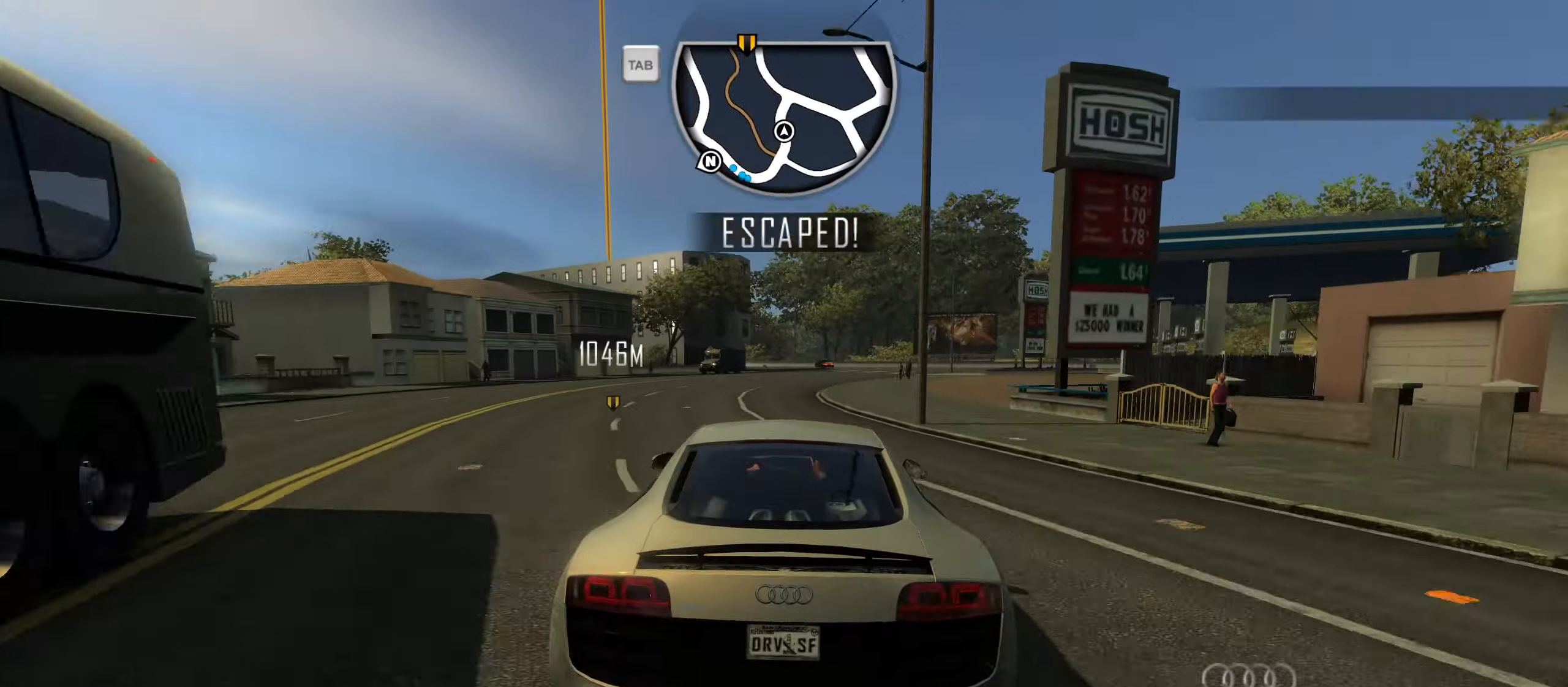
{"keys": ["w"], "events": [[100, "a", "up"], [183, "d", "down"], [283, "d", "up"]]}
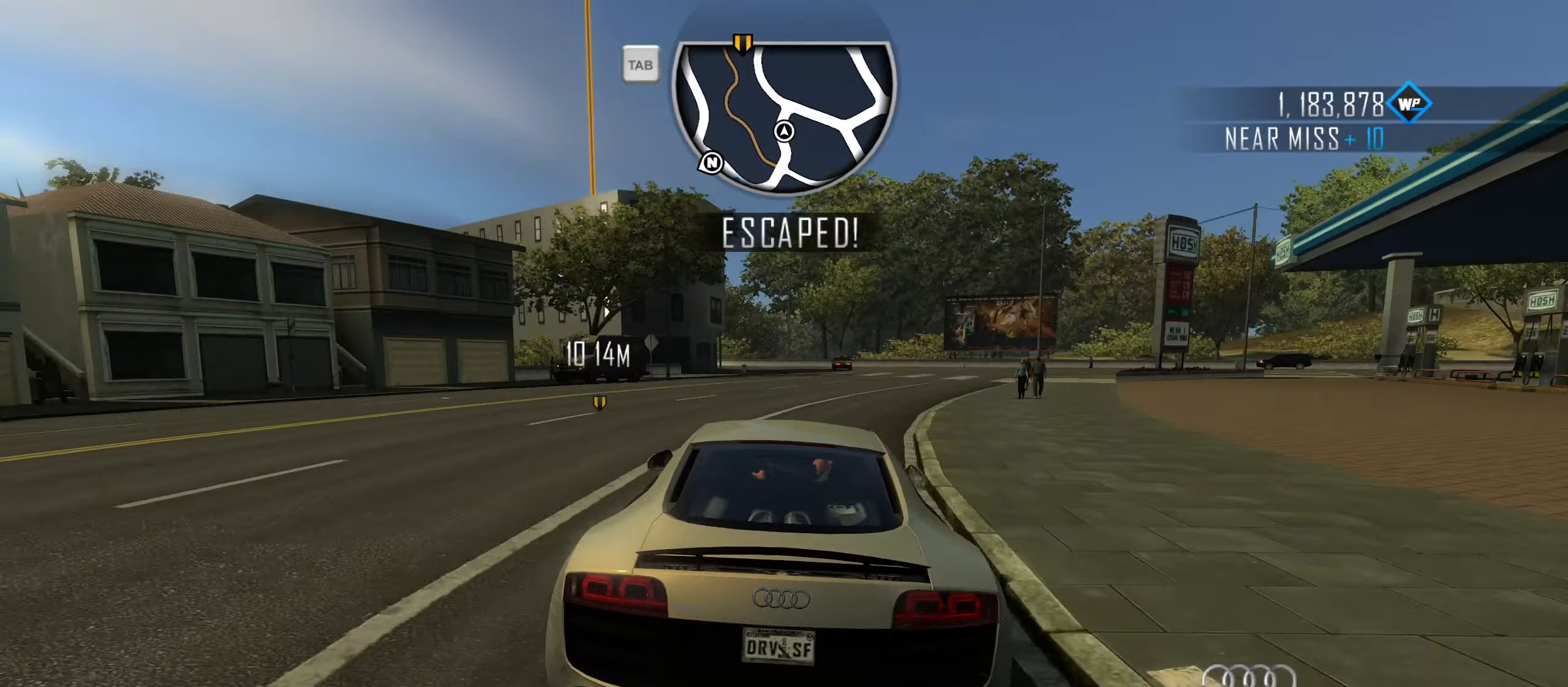
{"keys": ["a", "w"], "events": [[150, "a", "down"], [200, "a", "up"], [400, "a", "down"]]}
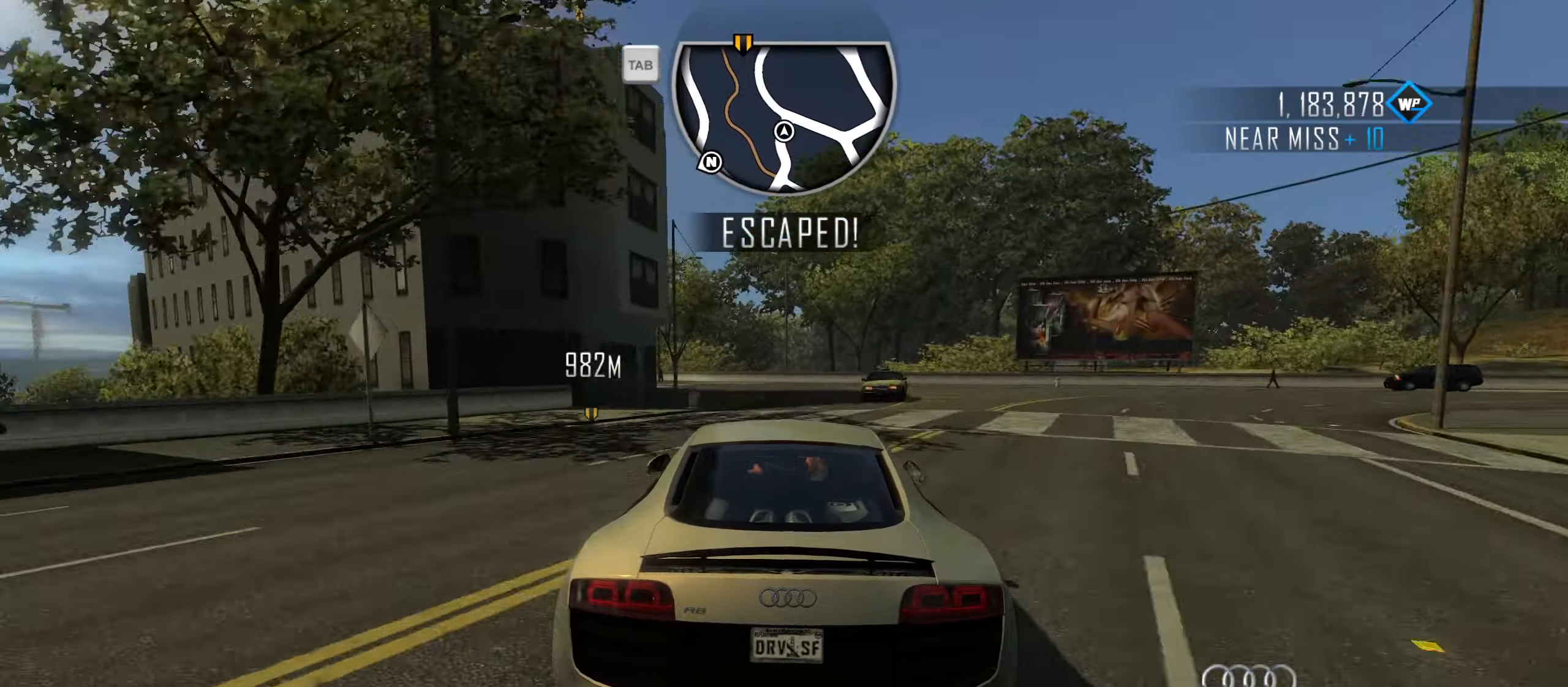
{"keys": ["a"], "events": [[216, "w", "up"], [266, "space", "down"], [366, "space", "up"], [450, "space", "down"], [500, "space", "up"]]}
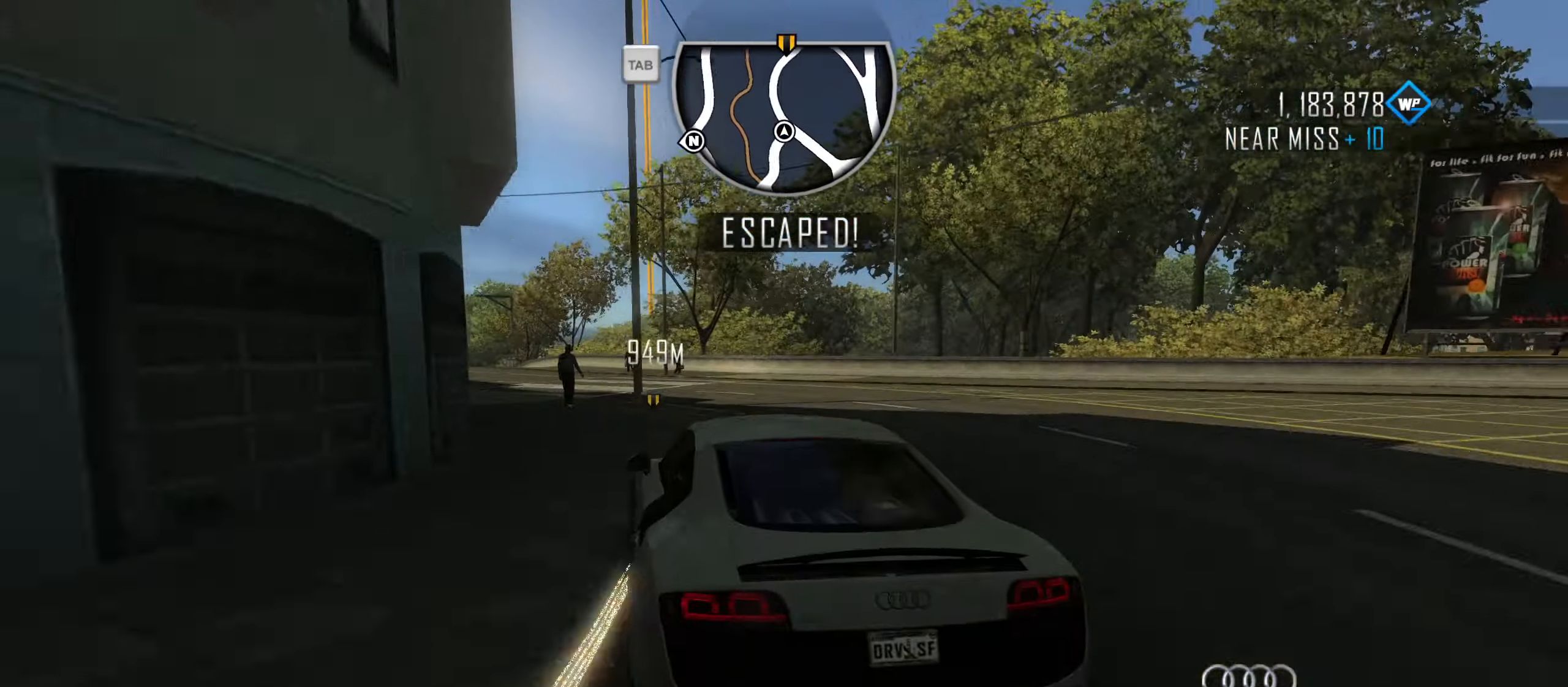
{"keys": ["q", "w"], "events": [[50, "a", "up"], [50, "w", "down"], [333, "q", "down"], [416, "q", "up"], [466, "q", "down"]]}
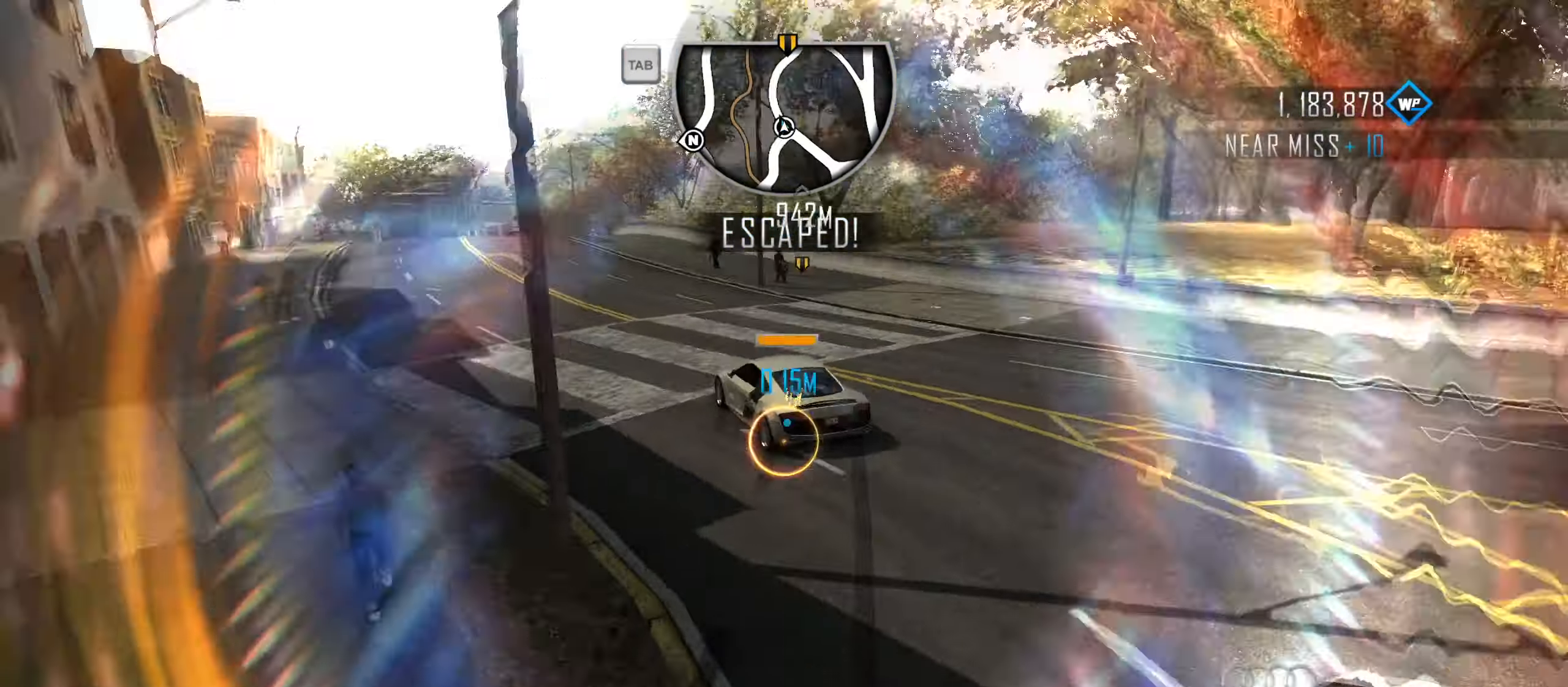
{"keys": ["w"], "events": [[66, "q", "up"], [116, "q", "down"], [250, "q", "up"]]}
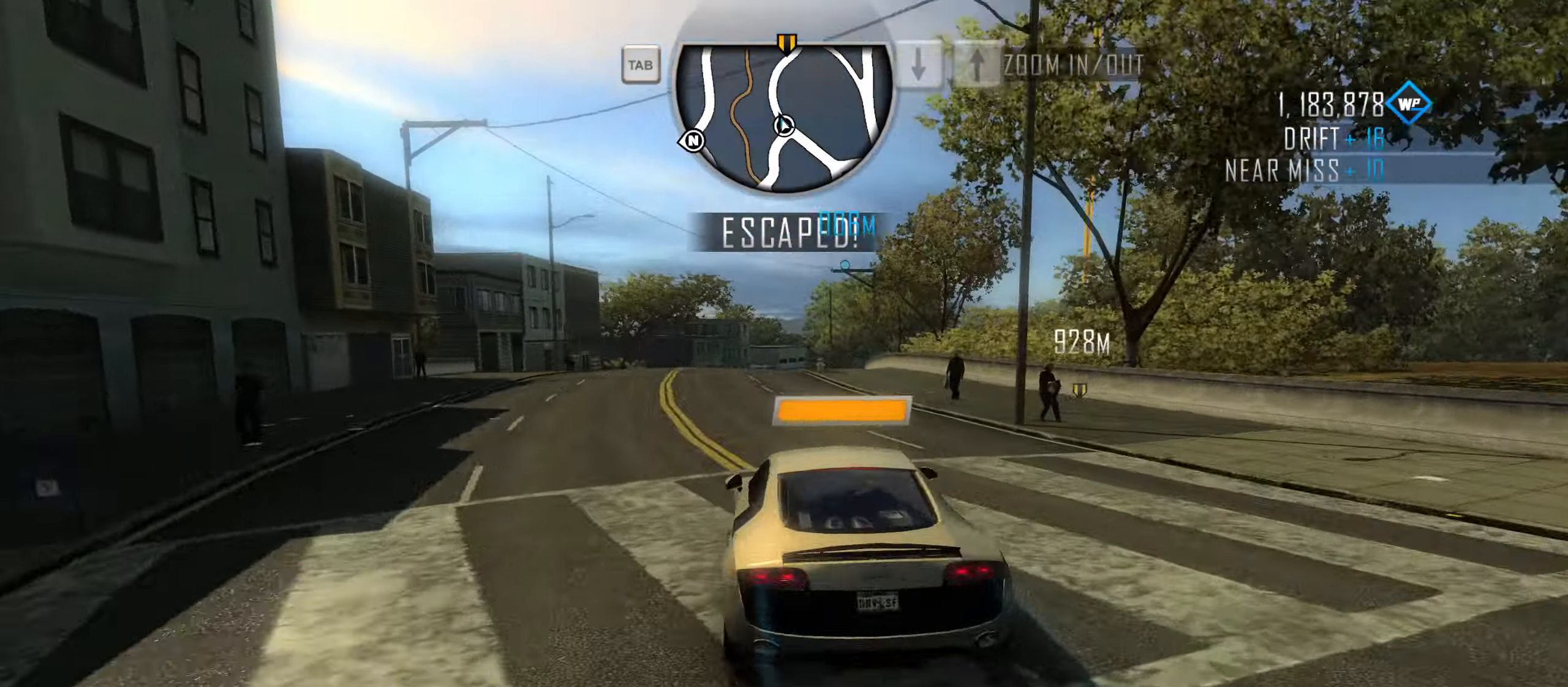
{"keys": ["caps_lock", "d", "w"], "events": [[83, "caps_lock", "down"], [500, "d", "down"]]}
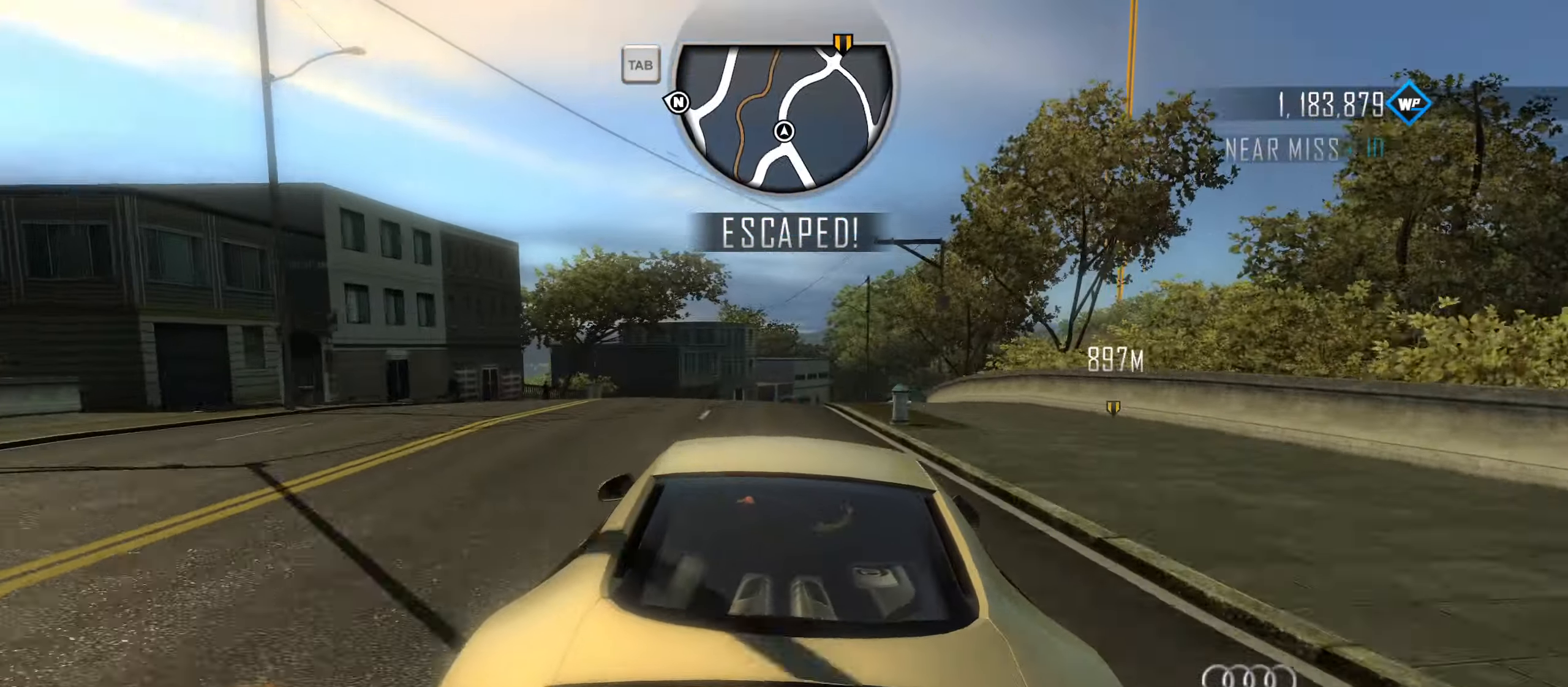
{"keys": ["caps_lock", "w"], "events": [[183, "d", "up"], [283, "d", "down"], [416, "d", "up"]]}
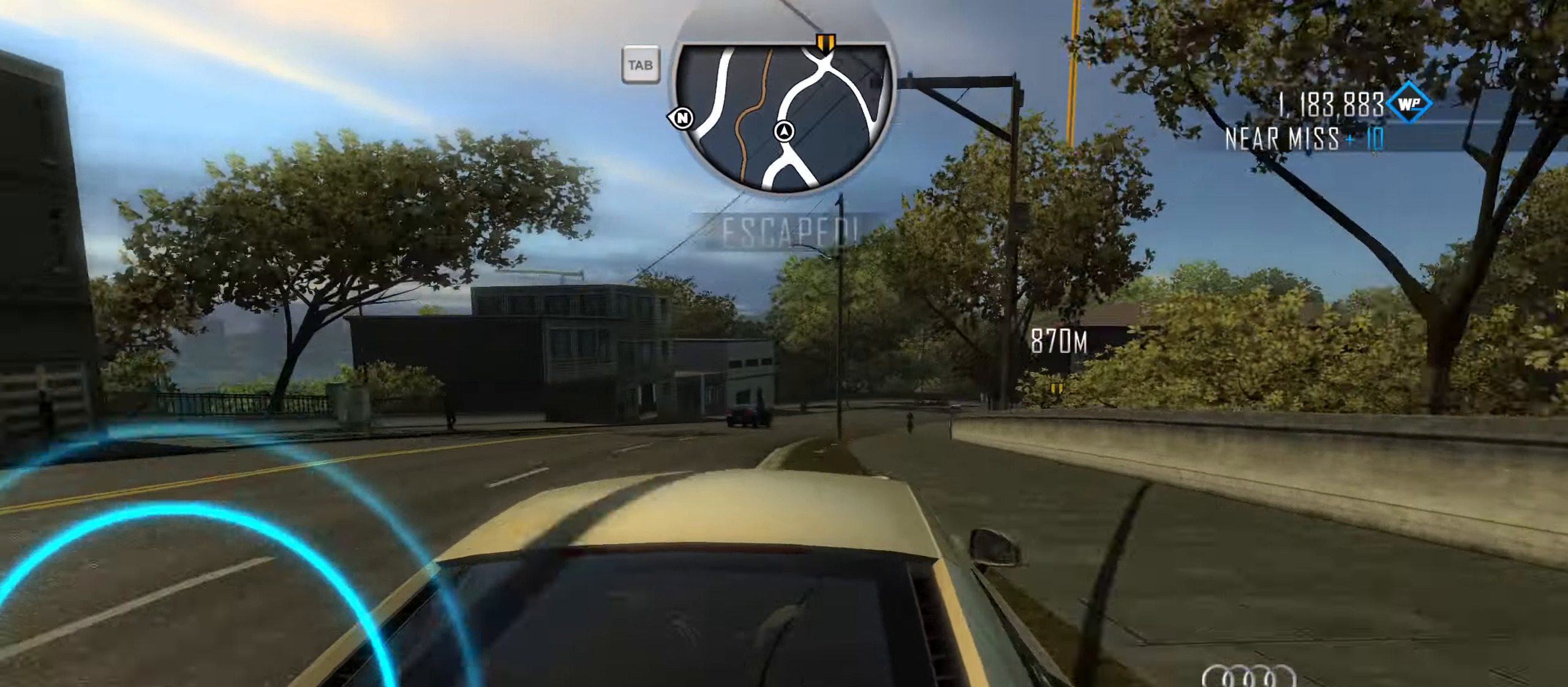
{"keys": ["caps_lock", "d", "w"], "events": [[66, "d", "down"], [349, "w", "up"], [482, "w", "down"]]}
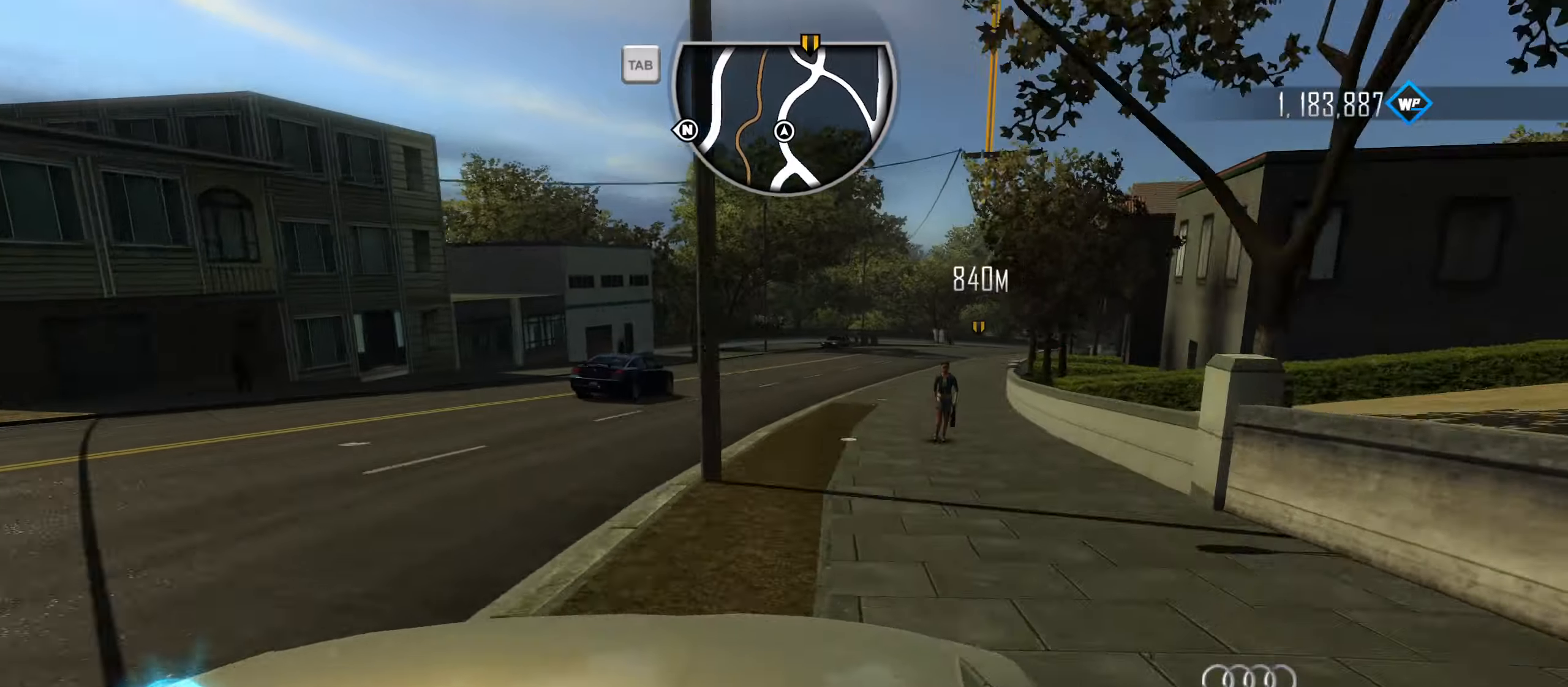
{"keys": ["caps_lock", "d", "w"], "events": [[116, "d", "up"], [200, "d", "down"], [400, "d", "up"], [433, "d", "down"]]}
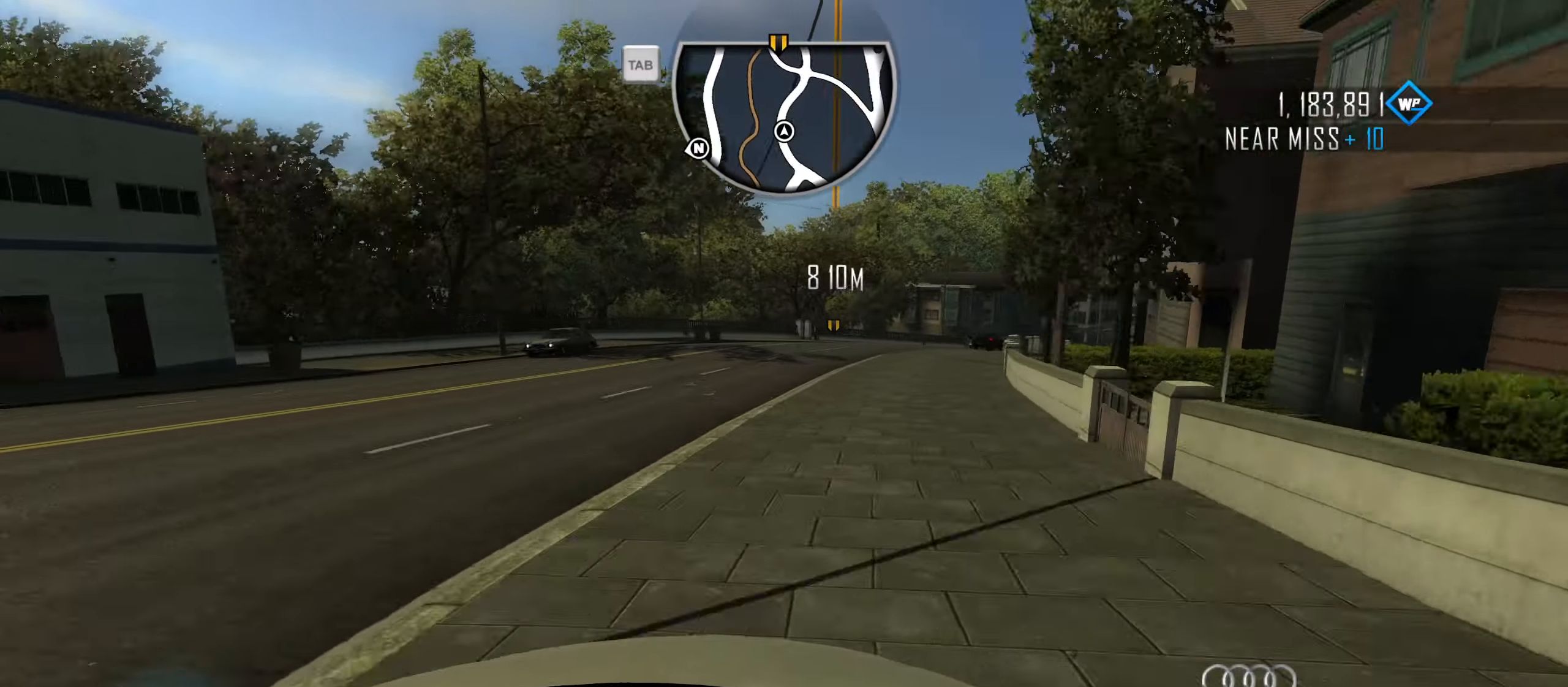
{"keys": ["caps_lock", "w"], "events": [[133, "d", "up"], [166, "d", "down"], [266, "space", "down"], [266, "w", "up"], [366, "space", "up"], [450, "w", "down"], [500, "d", "up"]]}
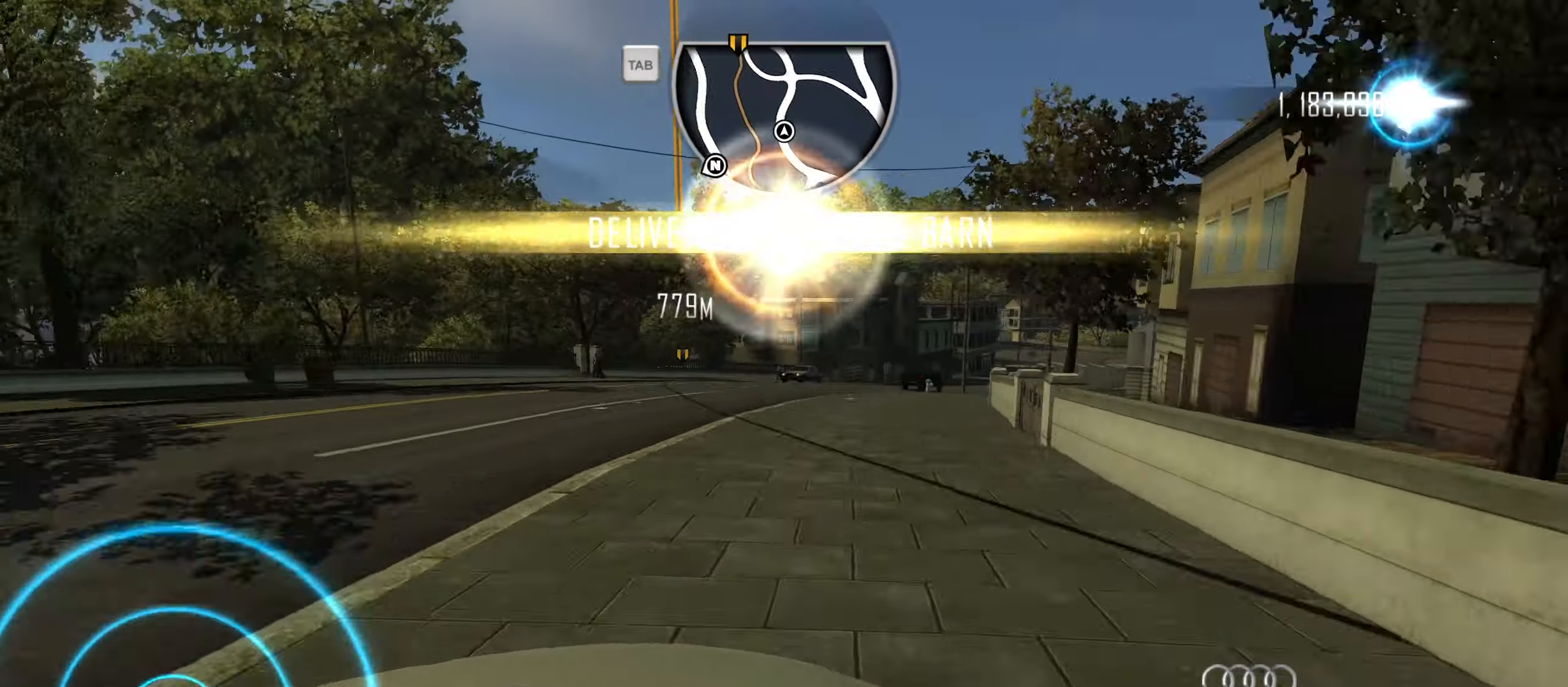
{"keys": ["w"], "events": [[183, "caps_lock", "up"], [283, "q", "down"], [333, "q", "up"], [416, "q", "down"], [466, "q", "up"]]}
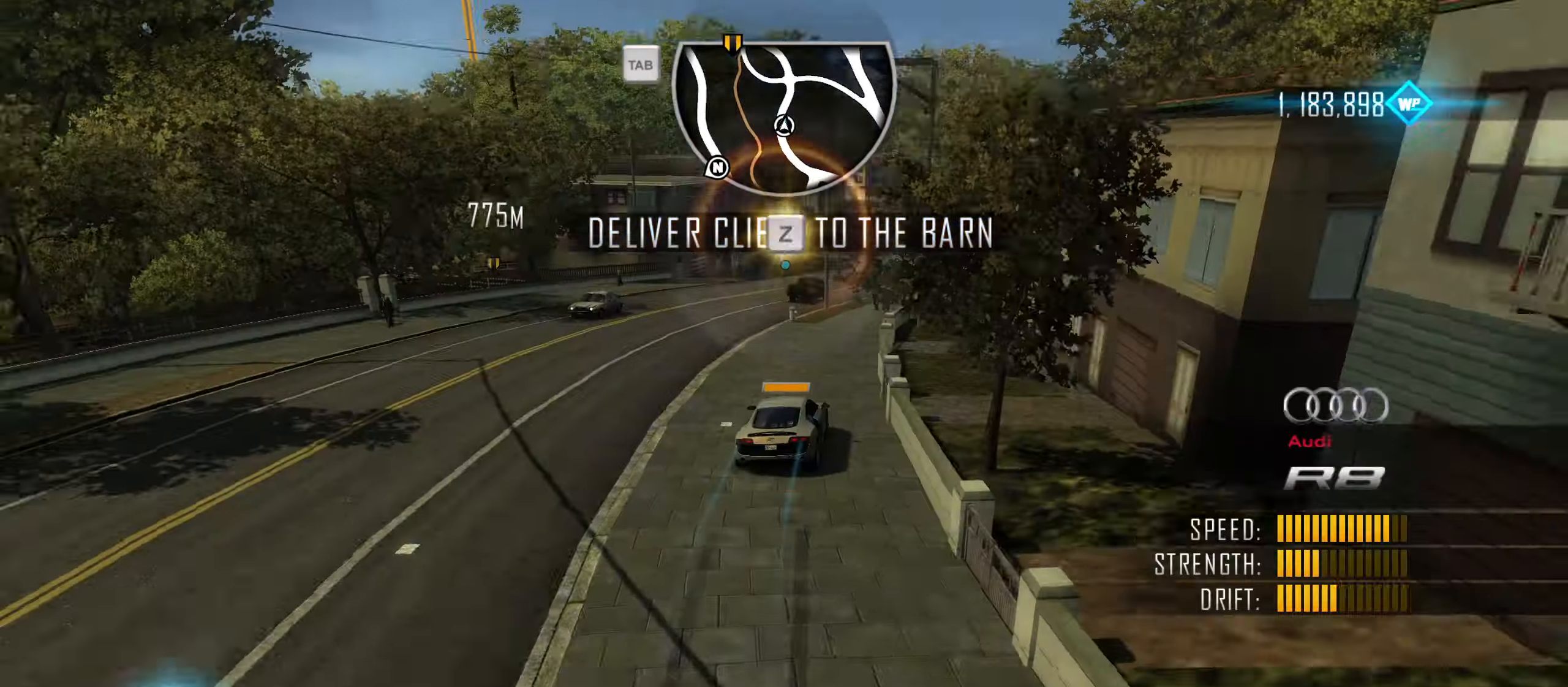
{"keys": ["d", "w"], "events": [[66, "q", "down"], [150, "q", "up"], [400, "d", "down"]]}
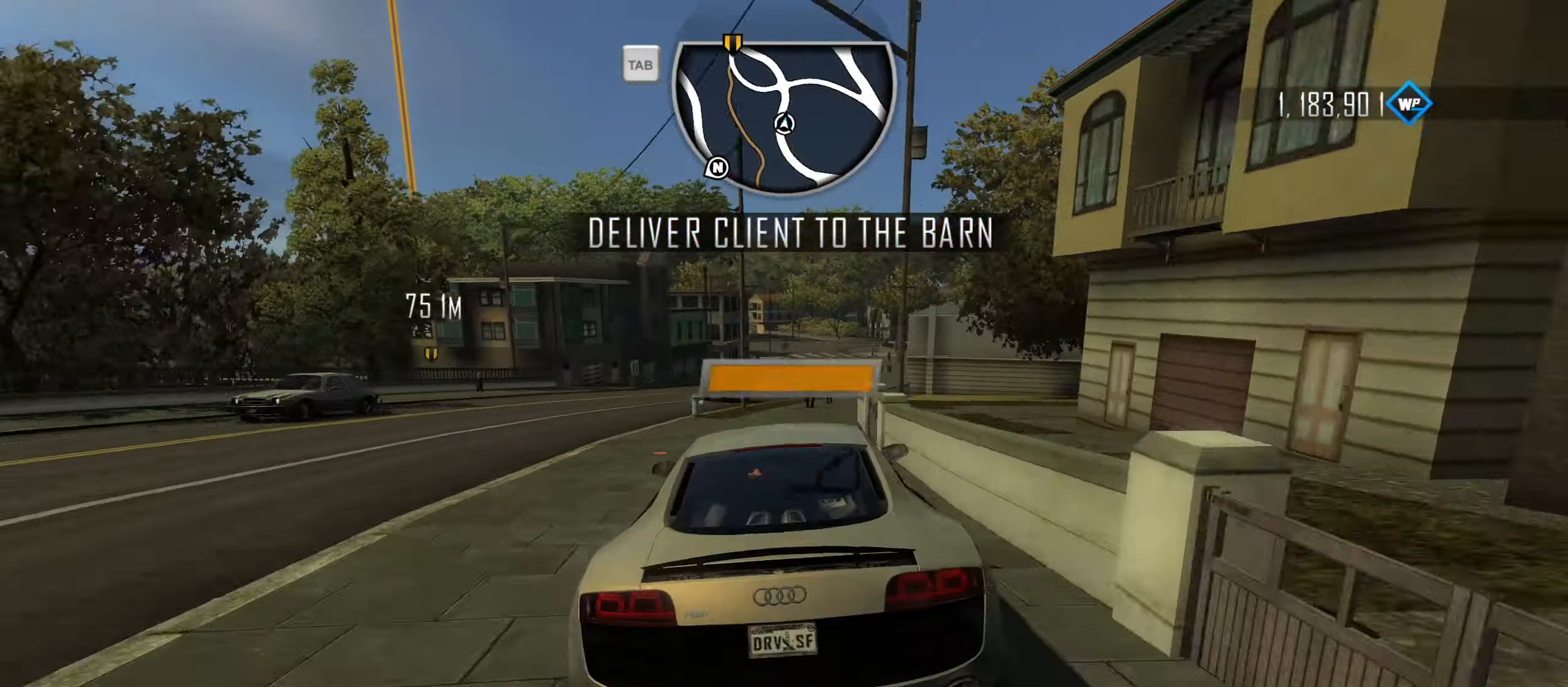
{"keys": ["a", "w"], "events": [[33, "d", "up"], [83, "d", "down"], [316, "d", "up"], [500, "a", "down"]]}
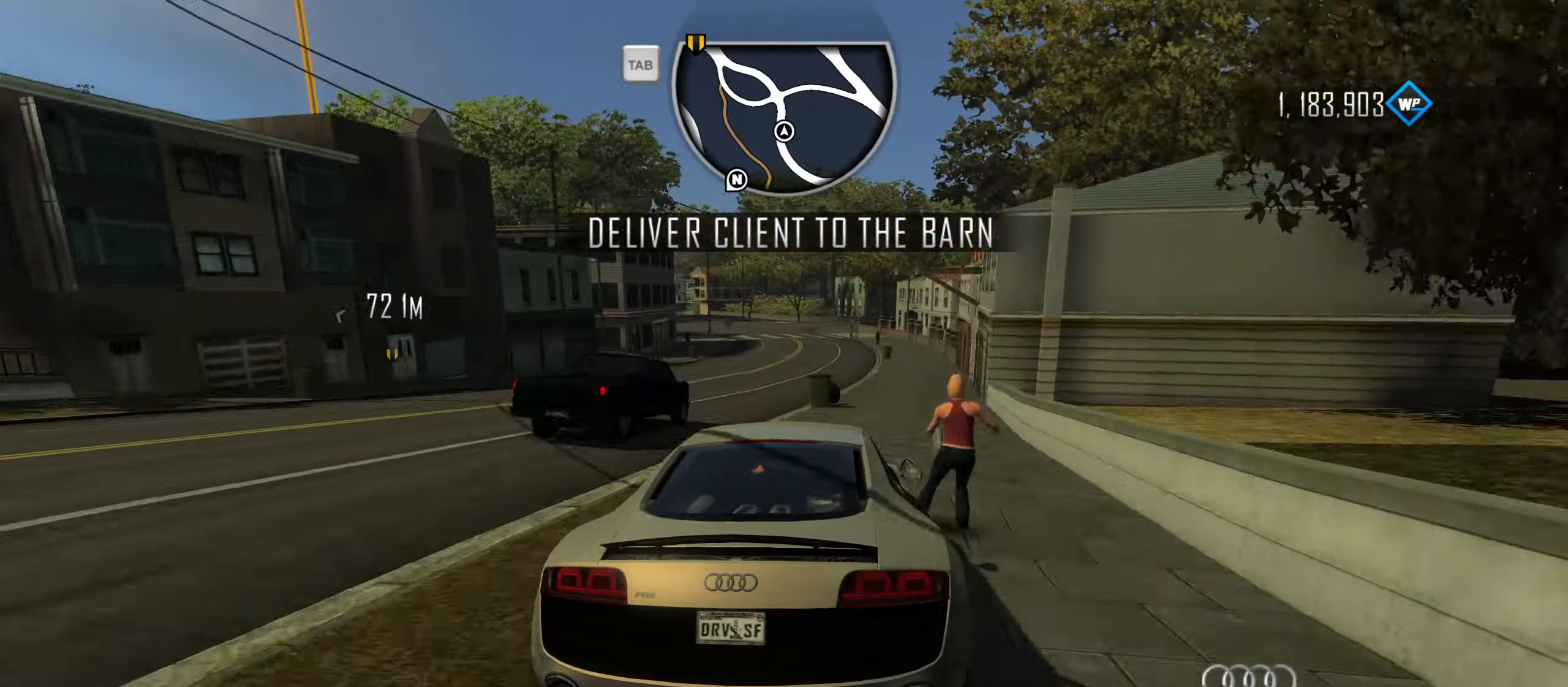
{"keys": ["w"], "events": [[233, "a", "up"], [283, "a", "down"], [466, "a", "up"]]}
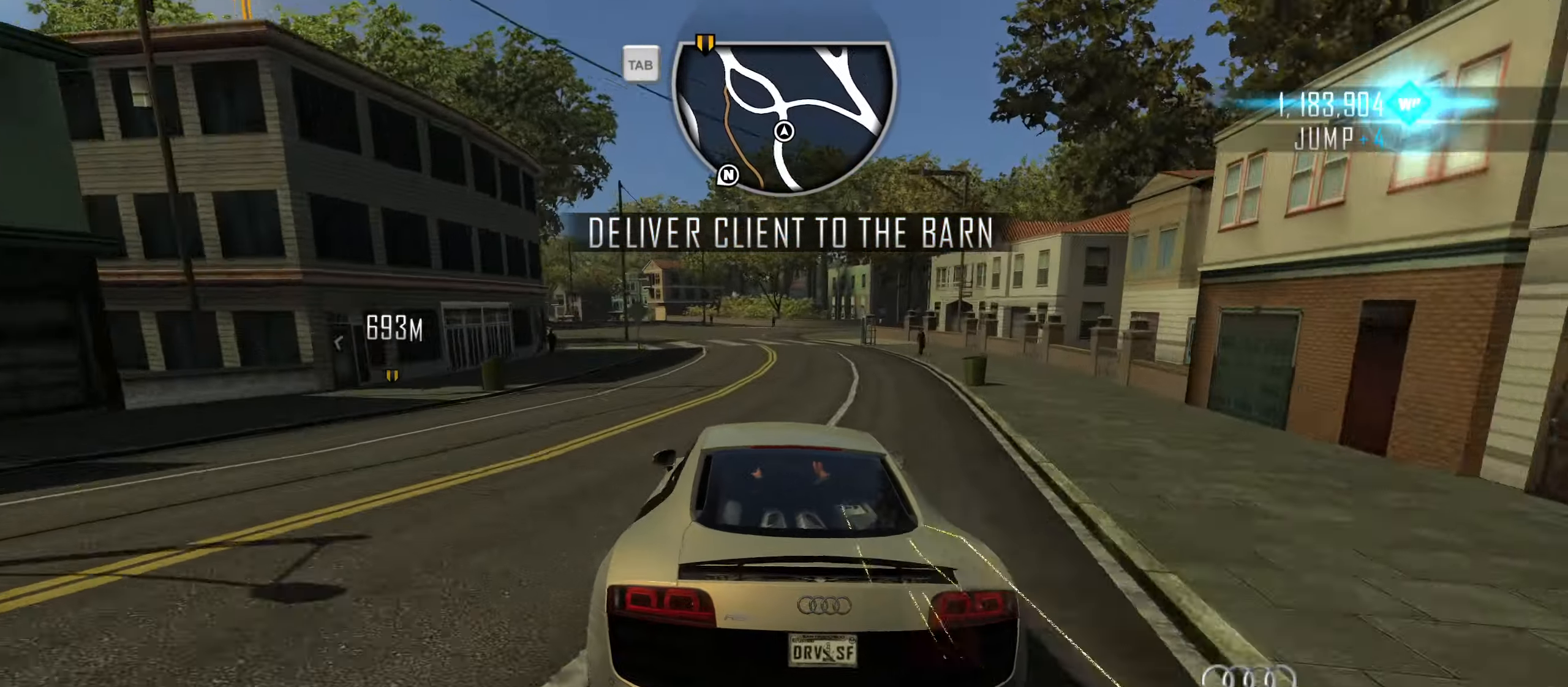
{"keys": ["w"], "events": [[66, "a", "down"], [483, "a", "up"]]}
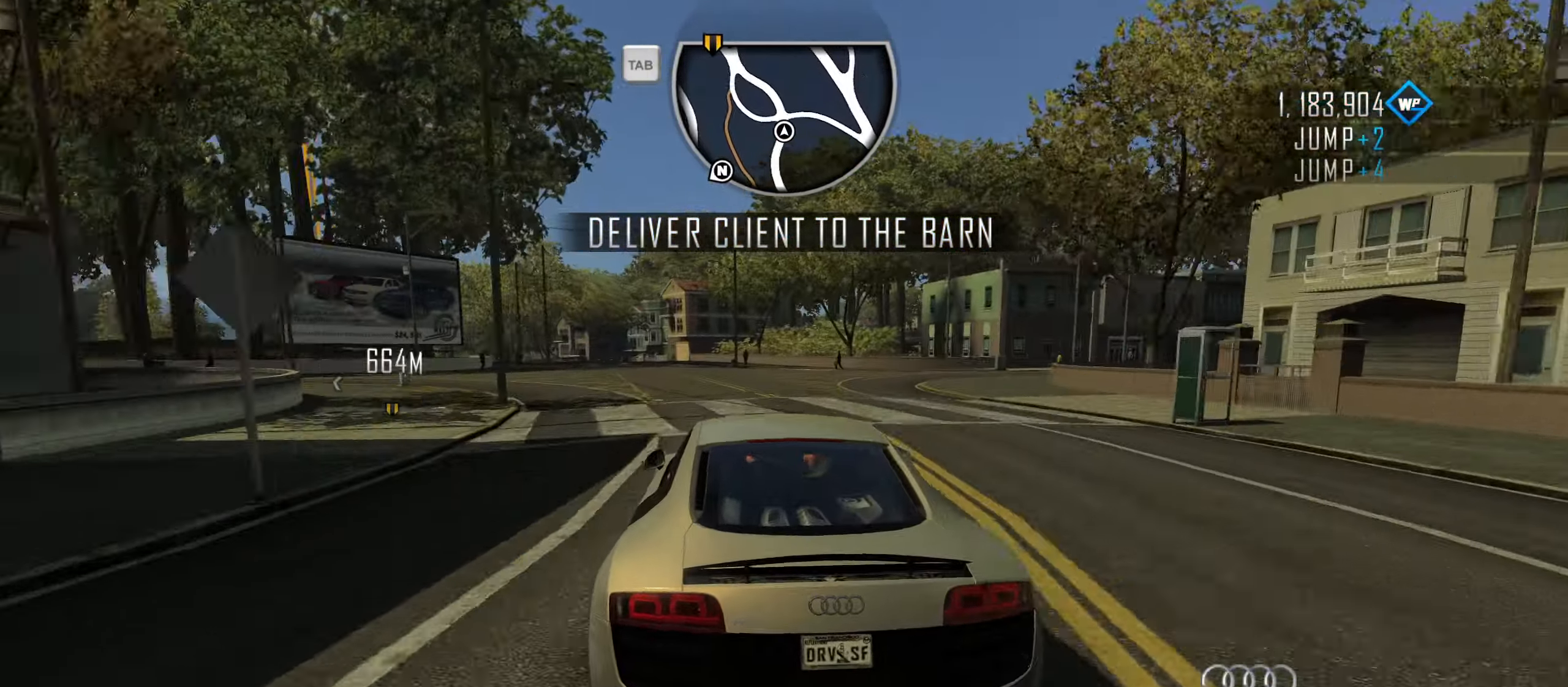
{"keys": ["a", "w"], "events": [[83, "a", "down"]]}
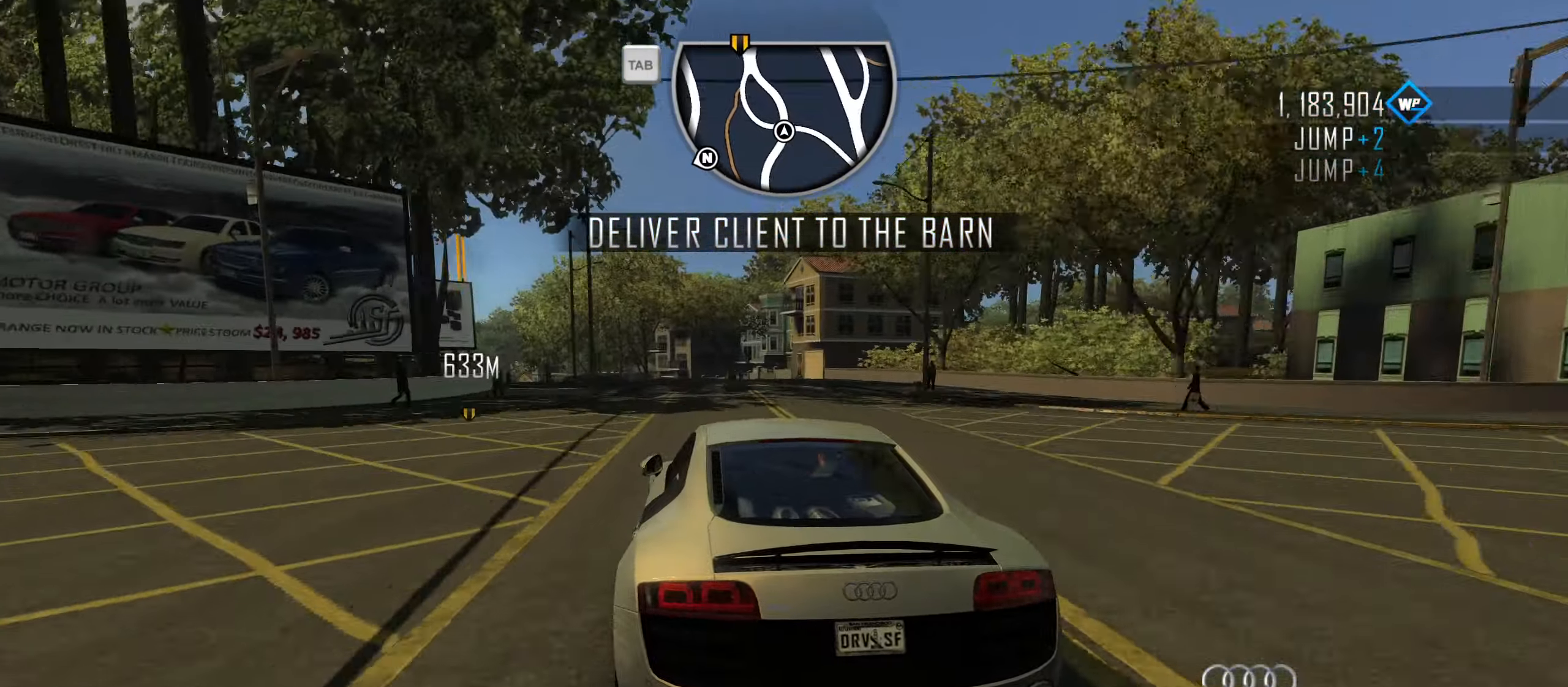
{"keys": ["a", "w"], "events": [[50, "a", "up"], [150, "a", "down"], [233, "a", "up"], [333, "a", "down"]]}